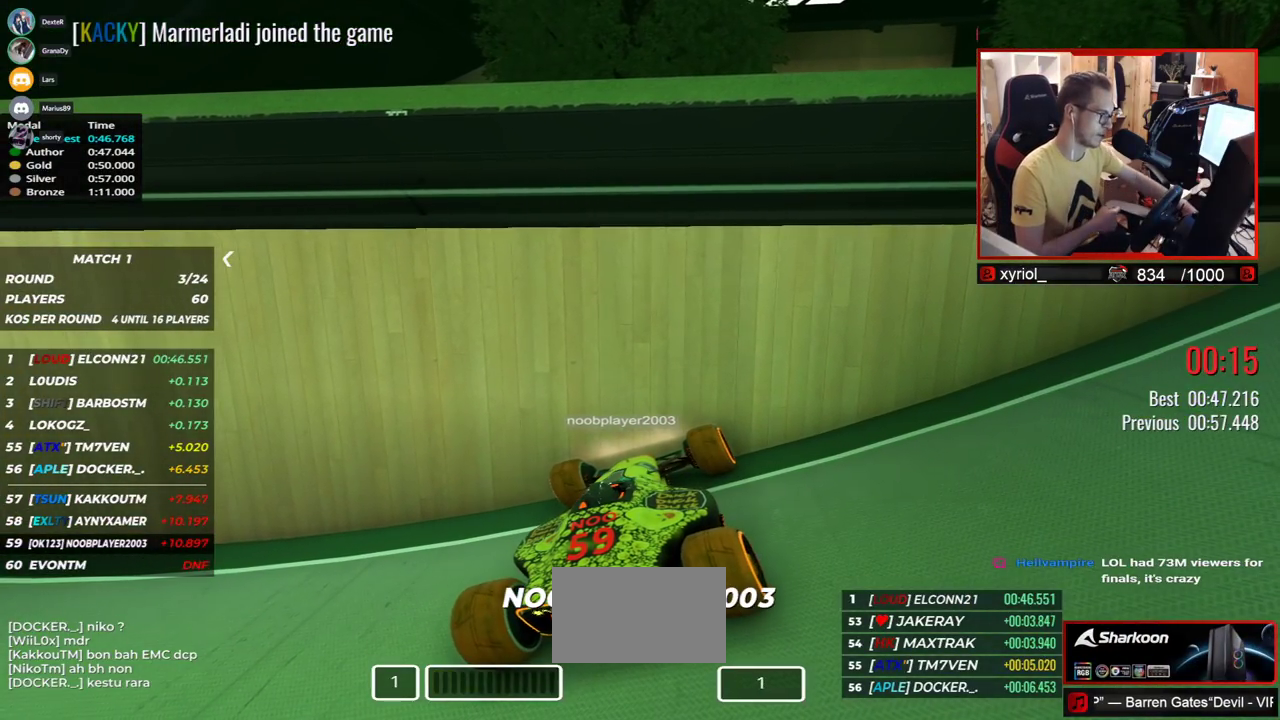
Gameplay with keyboard; each line is a JSON object with the keys held at the frame after it. "events" lists presses ("down") and releases ("up") of "down", "left", "right" and "up" between this image and that frame as [ms after this image, input, new state], when the widget could be followed in between. No other keys are recorded. Mouse input is not recorded.
{"keys": [], "events": []}
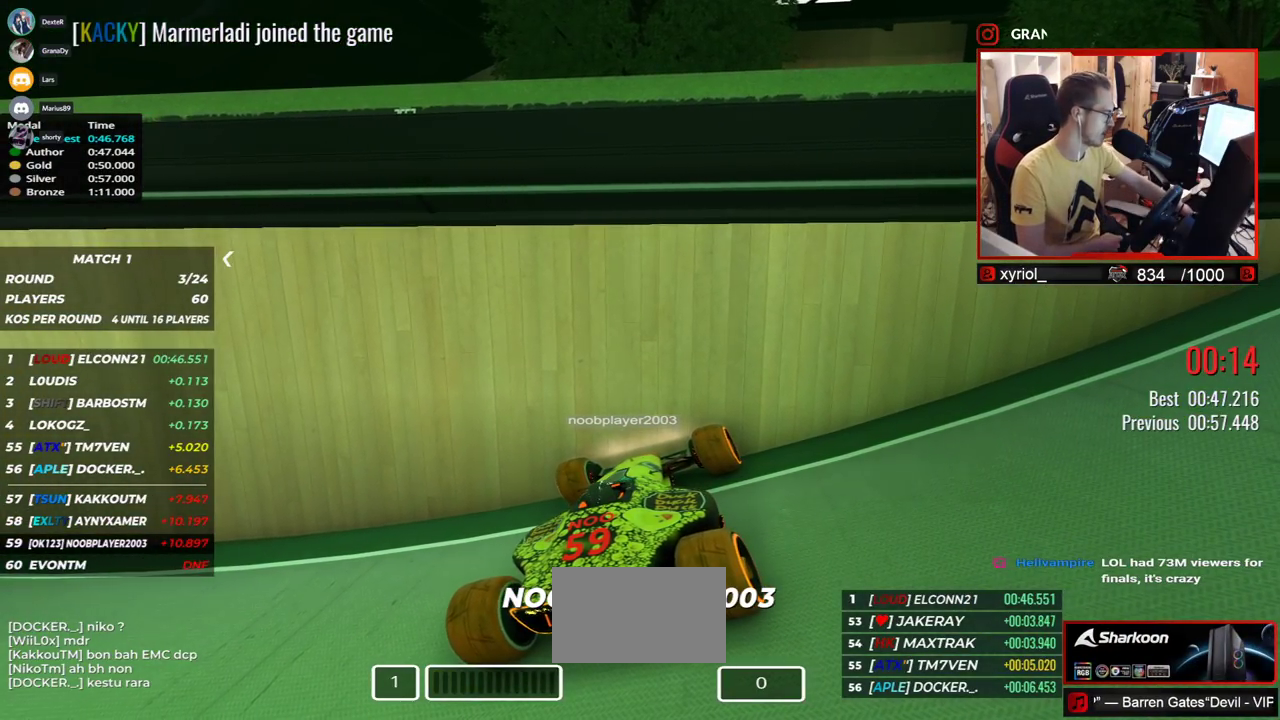
{"keys": [], "events": []}
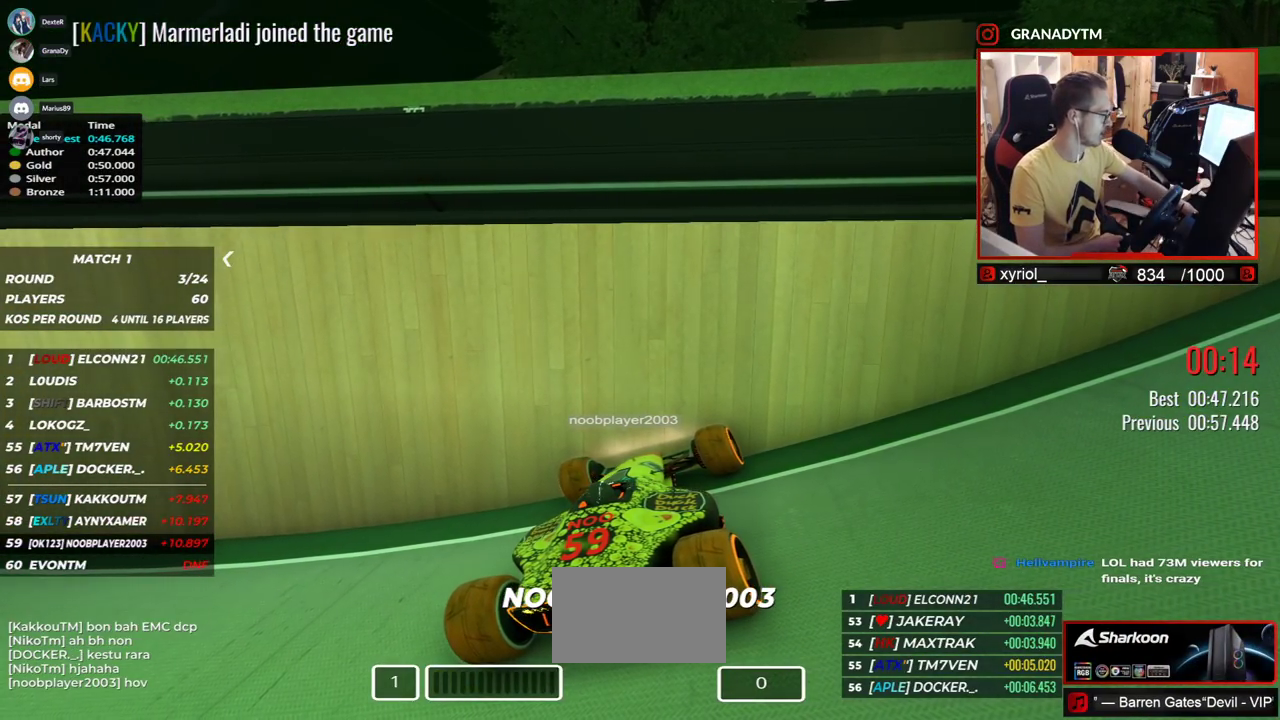
{"keys": [], "events": []}
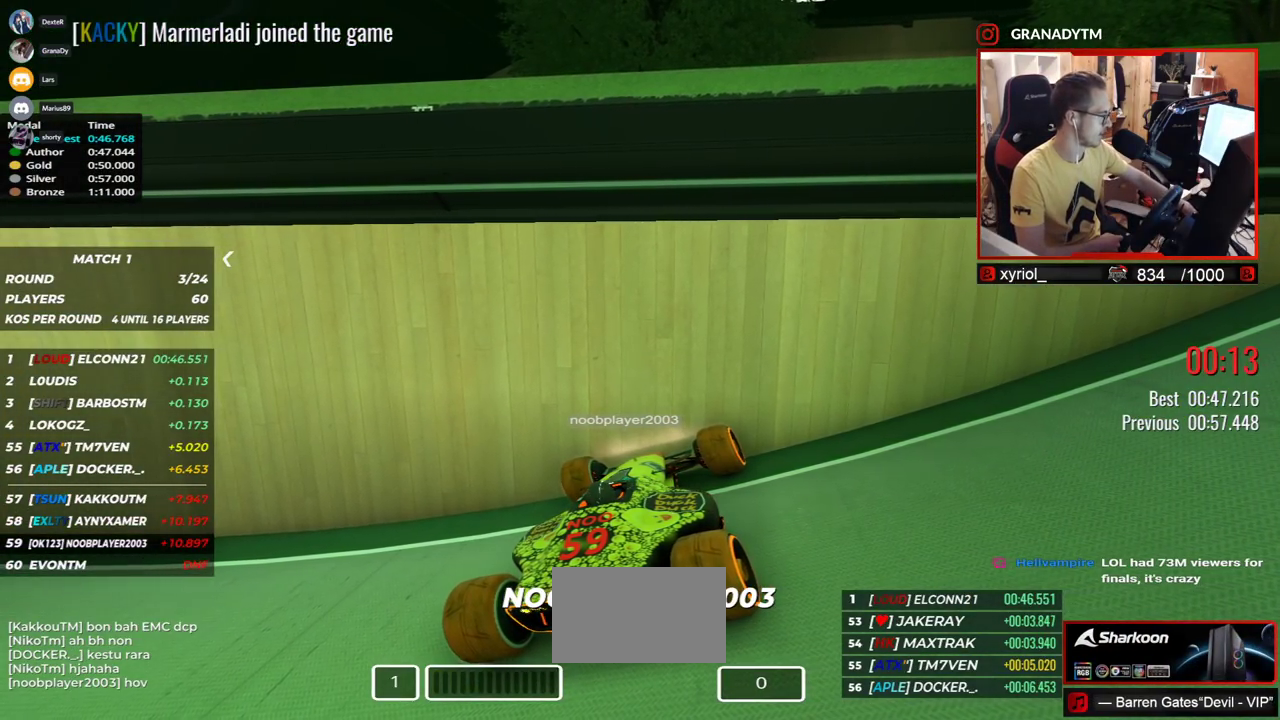
{"keys": [], "events": [[367, "down", "down"], [450, "down", "up"]]}